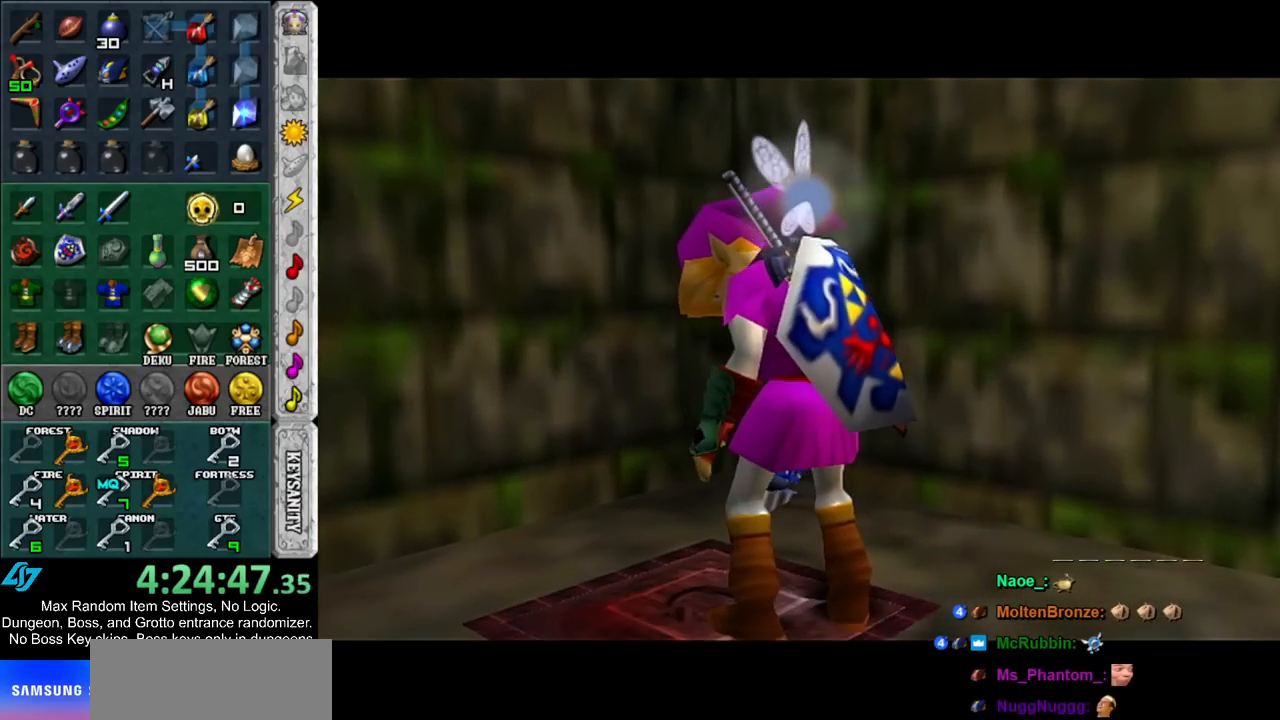
Gameplay with a controller (Nintendo layout); each line is a JSON object with the inputs held at the frame after it. "events" lists button and stick changes between this image and that frame as [ms after this image, input, new state], when the widget could be followed in between. Not read: L3 R3.
{"buttons": [], "left_stick": "center", "right_stick": "center", "events": []}
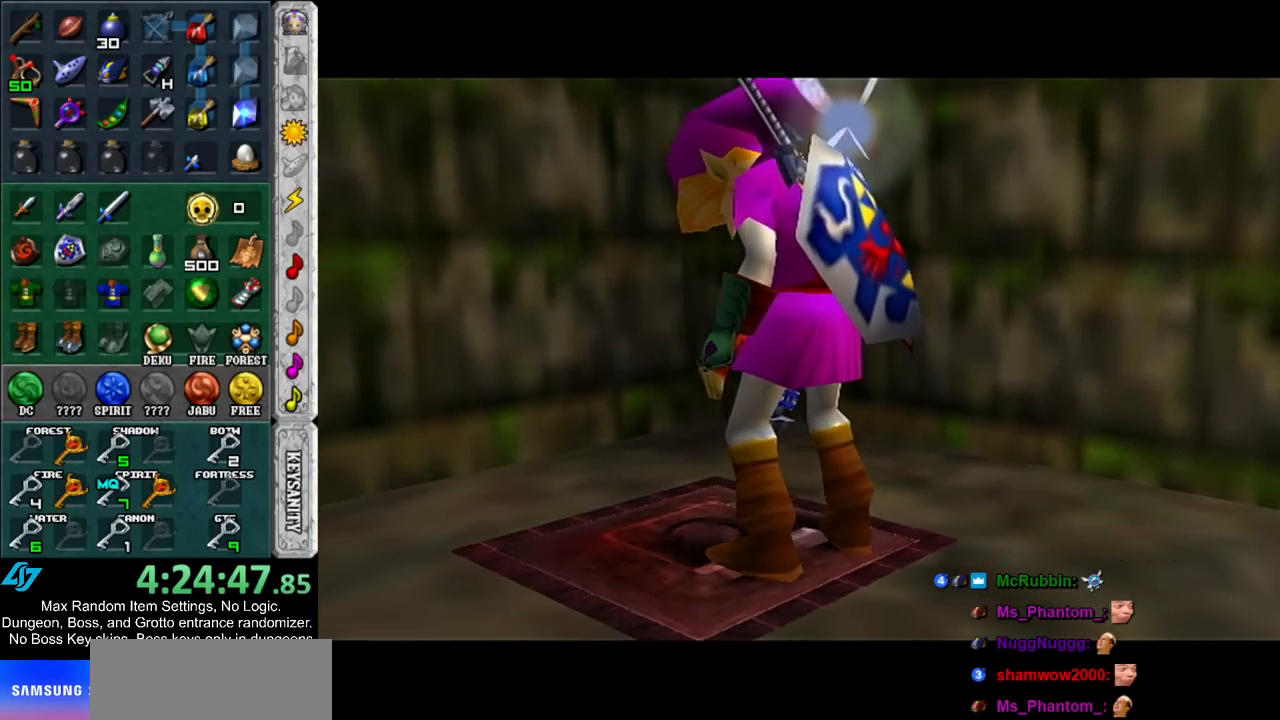
{"buttons": [], "left_stick": "center", "right_stick": "center", "events": []}
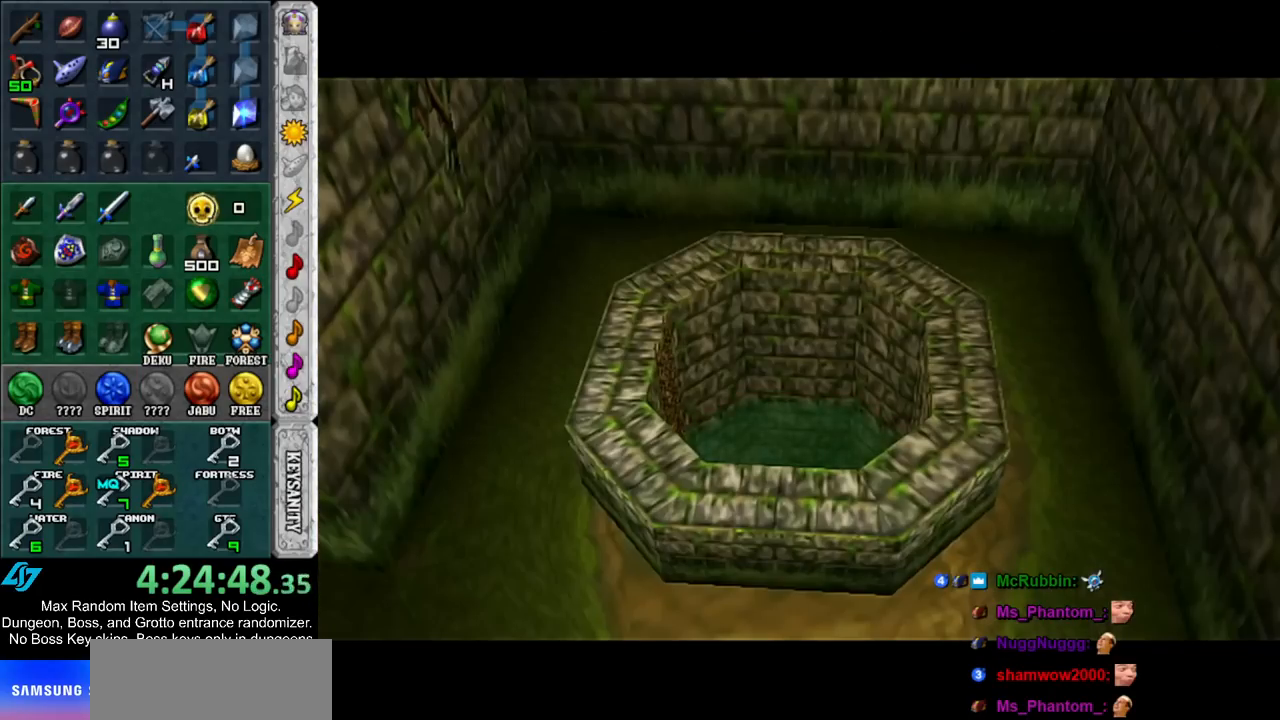
{"buttons": [], "left_stick": "center", "right_stick": "center", "events": []}
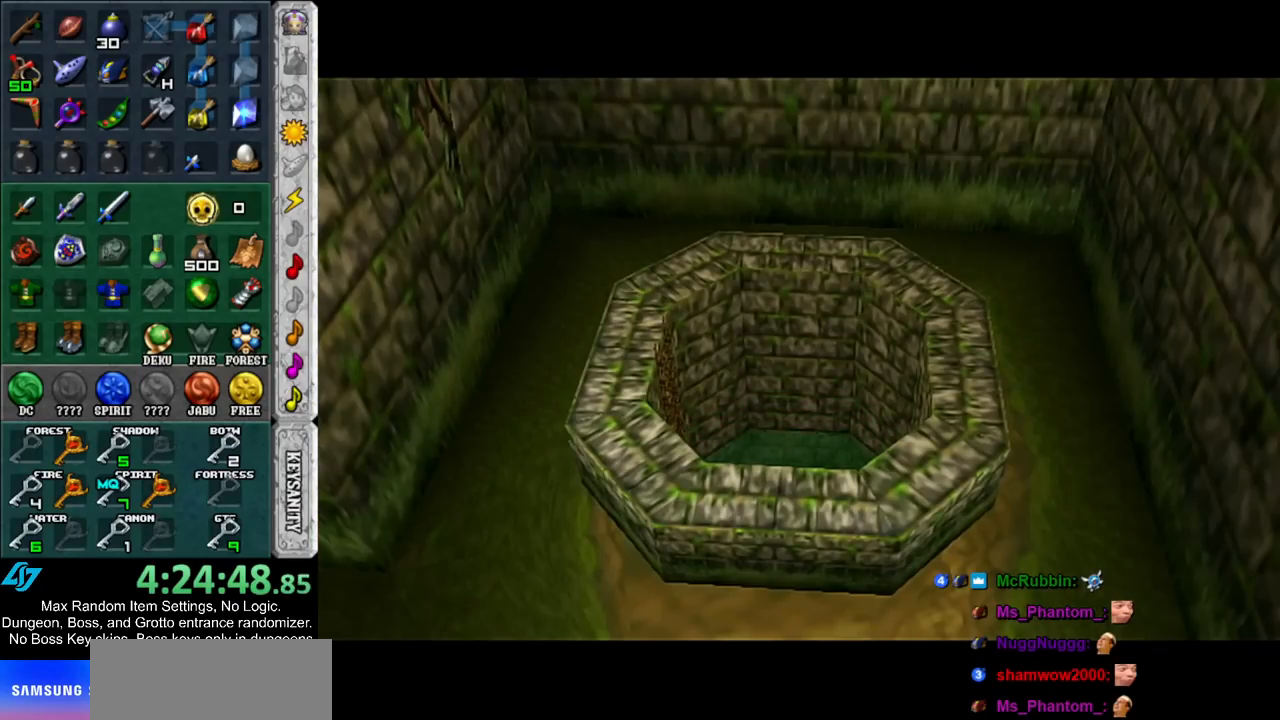
{"buttons": [], "left_stick": "center", "right_stick": "center", "events": []}
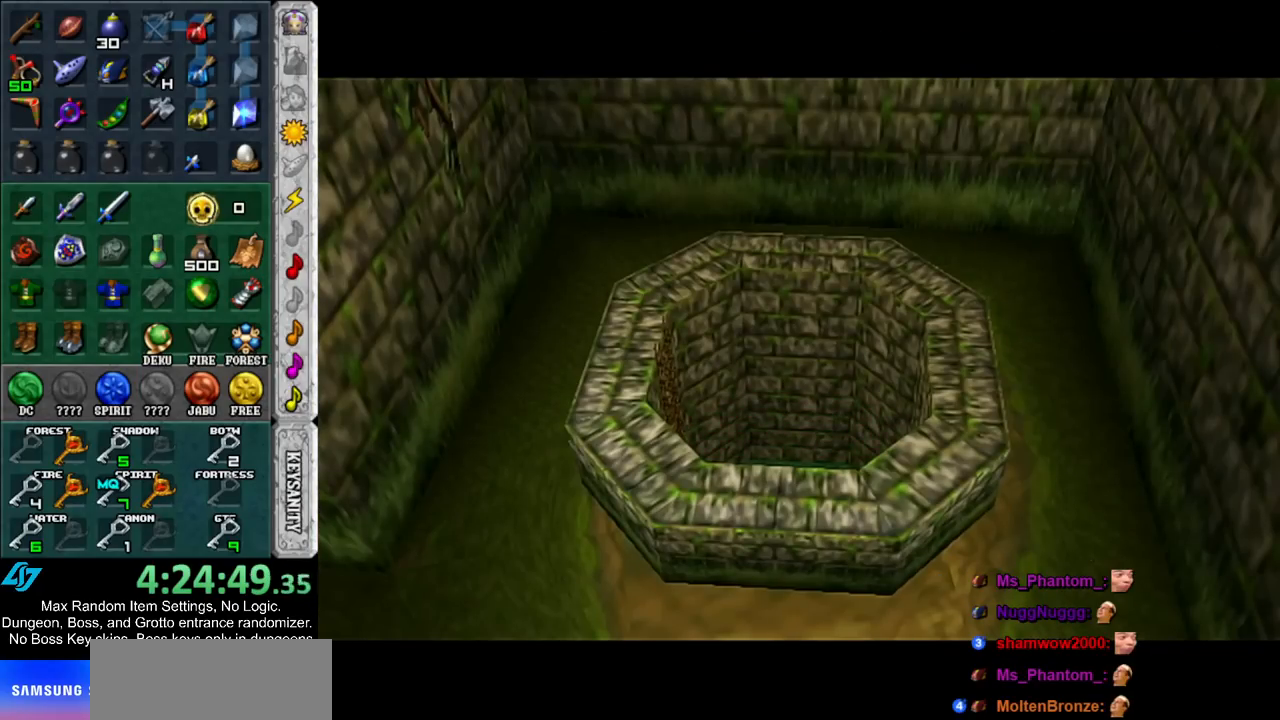
{"buttons": [], "left_stick": "center", "right_stick": "center", "events": []}
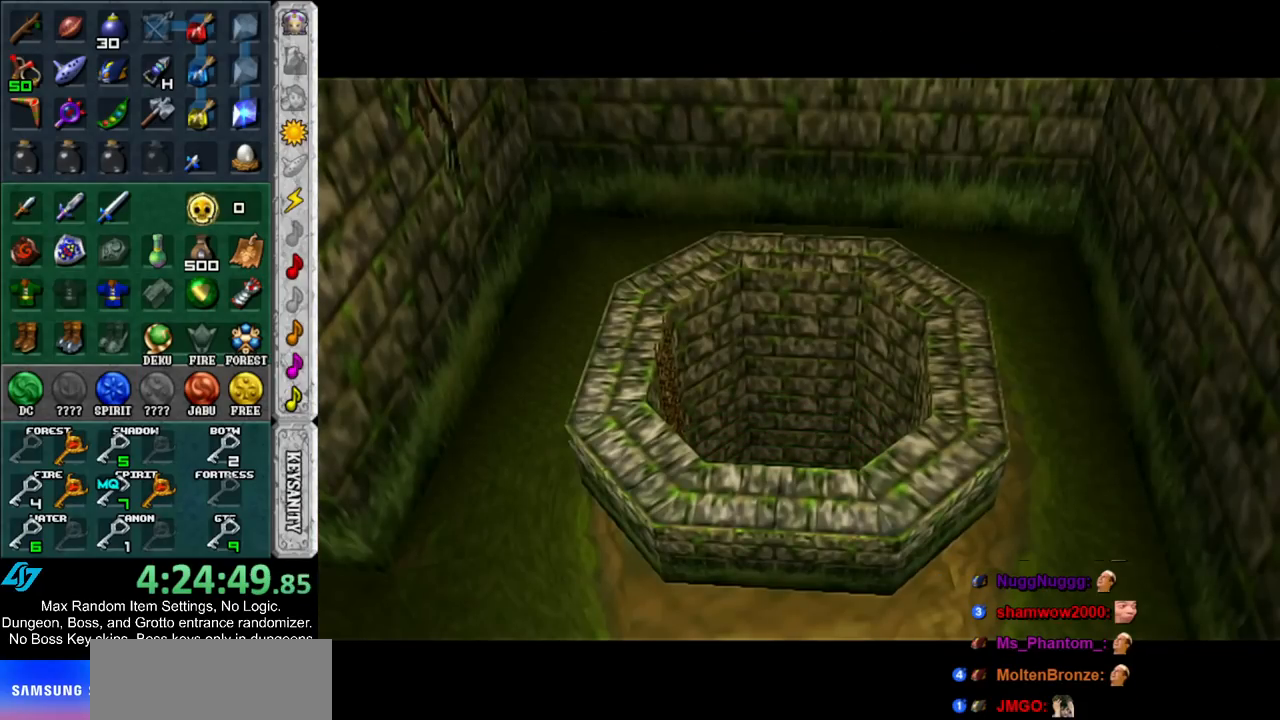
{"buttons": [], "left_stick": "center", "right_stick": "center", "events": []}
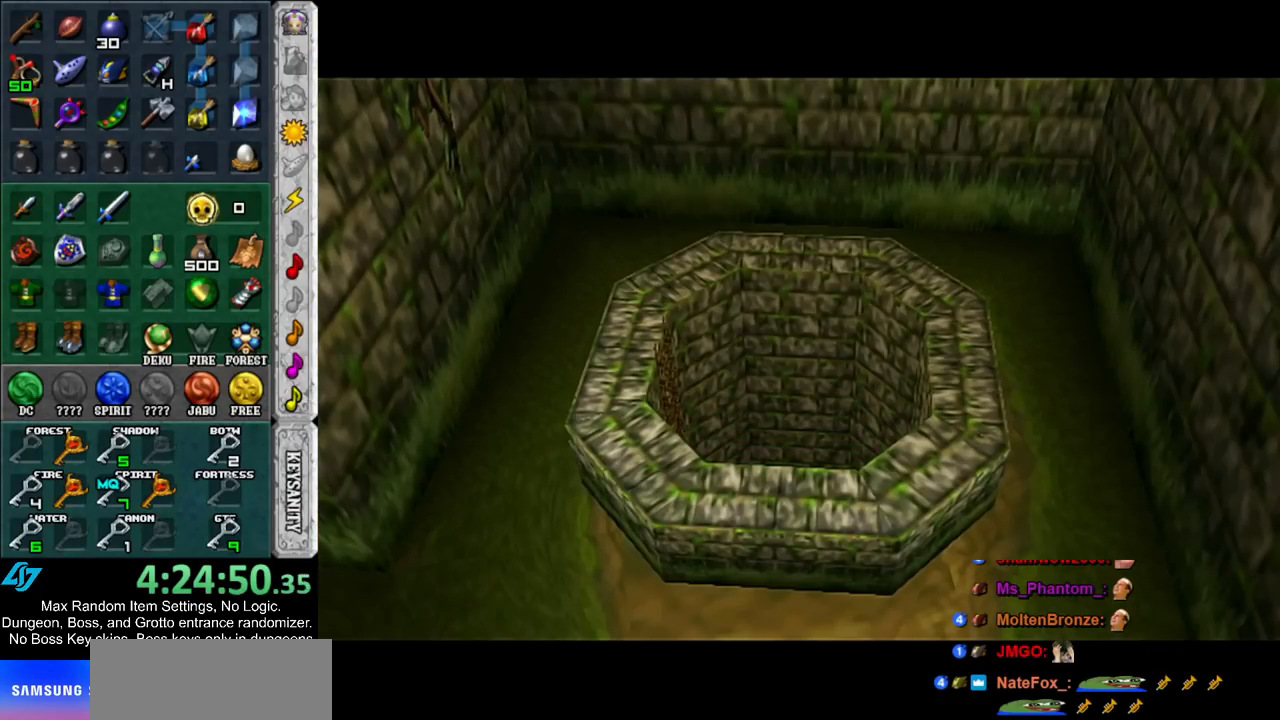
{"buttons": [], "left_stick": "center", "right_stick": "center", "events": []}
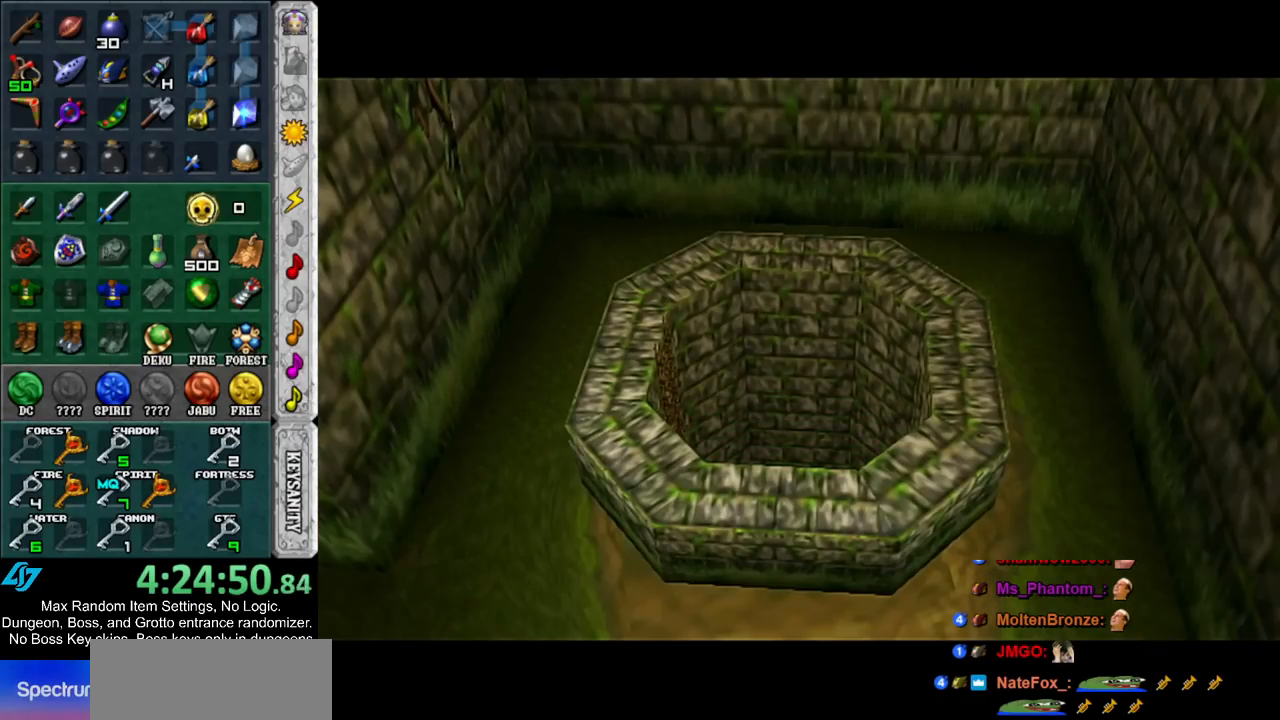
{"buttons": [], "left_stick": "center", "right_stick": "center", "events": []}
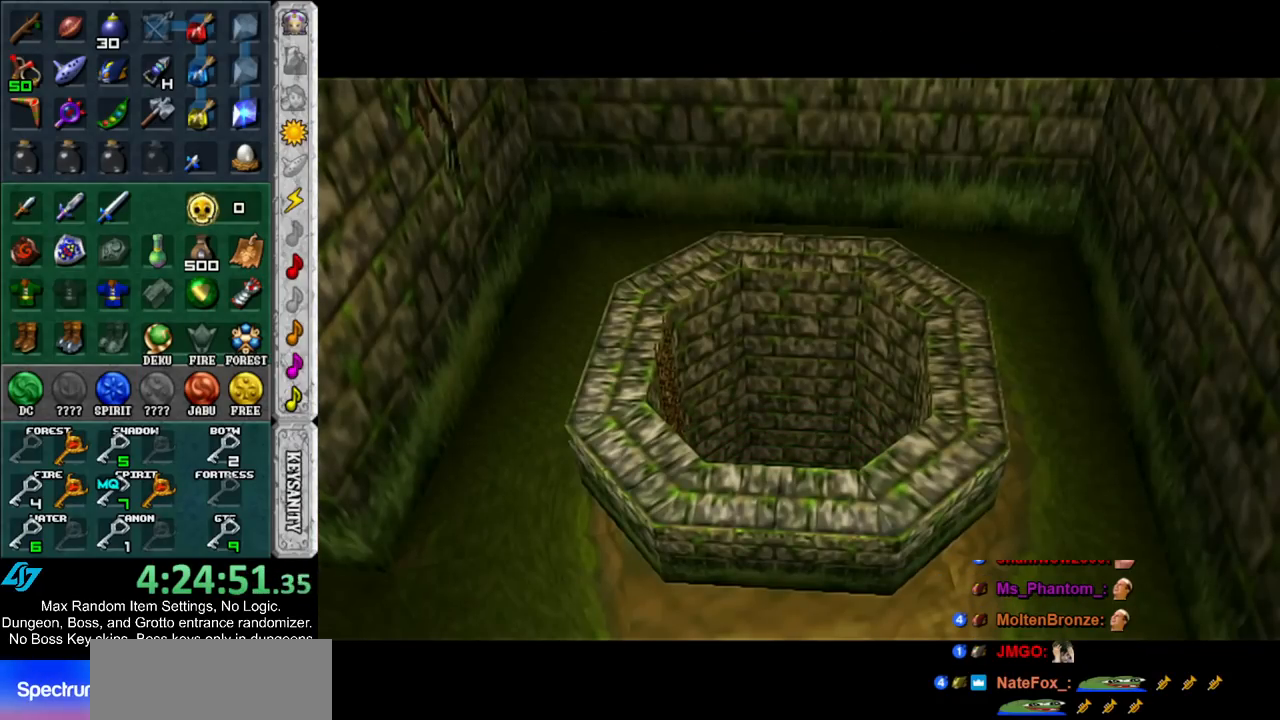
{"buttons": ["L1"], "left_stick": "center", "right_stick": "center", "events": [[317, "left_stick", "down-right"], [417, "L1", "down"], [467, "left_stick", "center"]]}
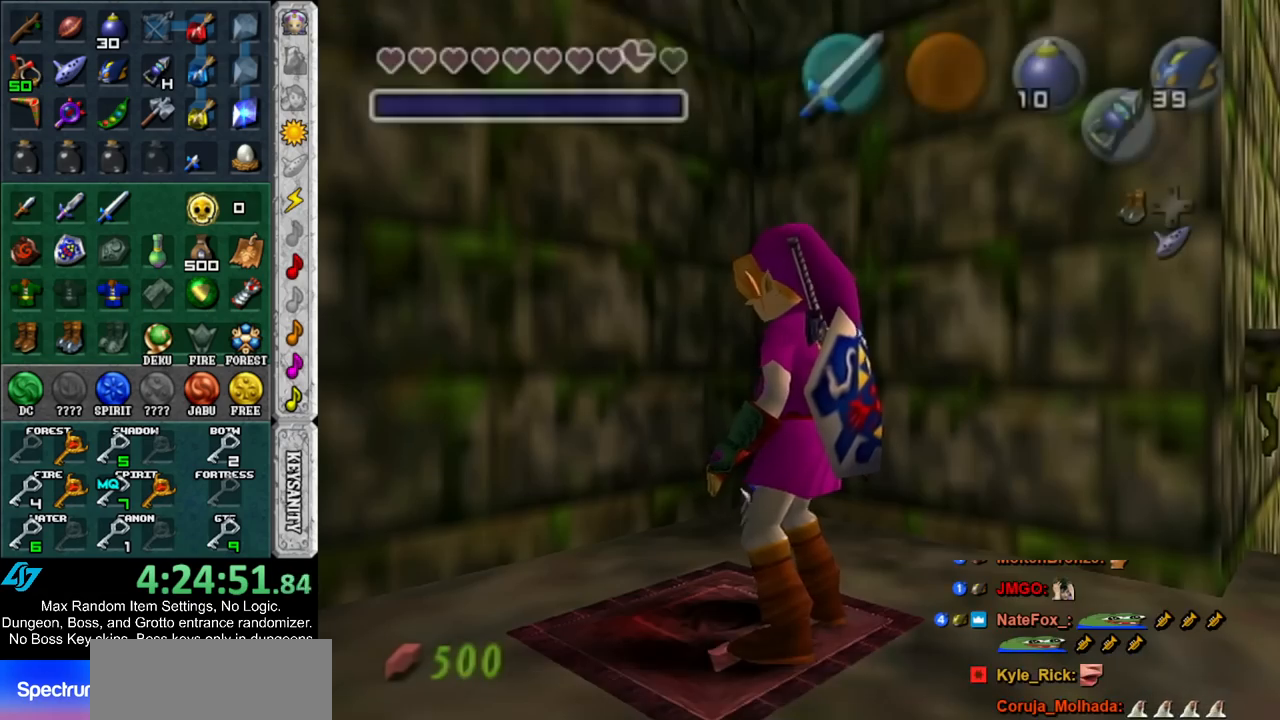
{"buttons": [], "left_stick": "up", "right_stick": "center", "events": [[117, "L1", "up"], [217, "left_stick", "up"]]}
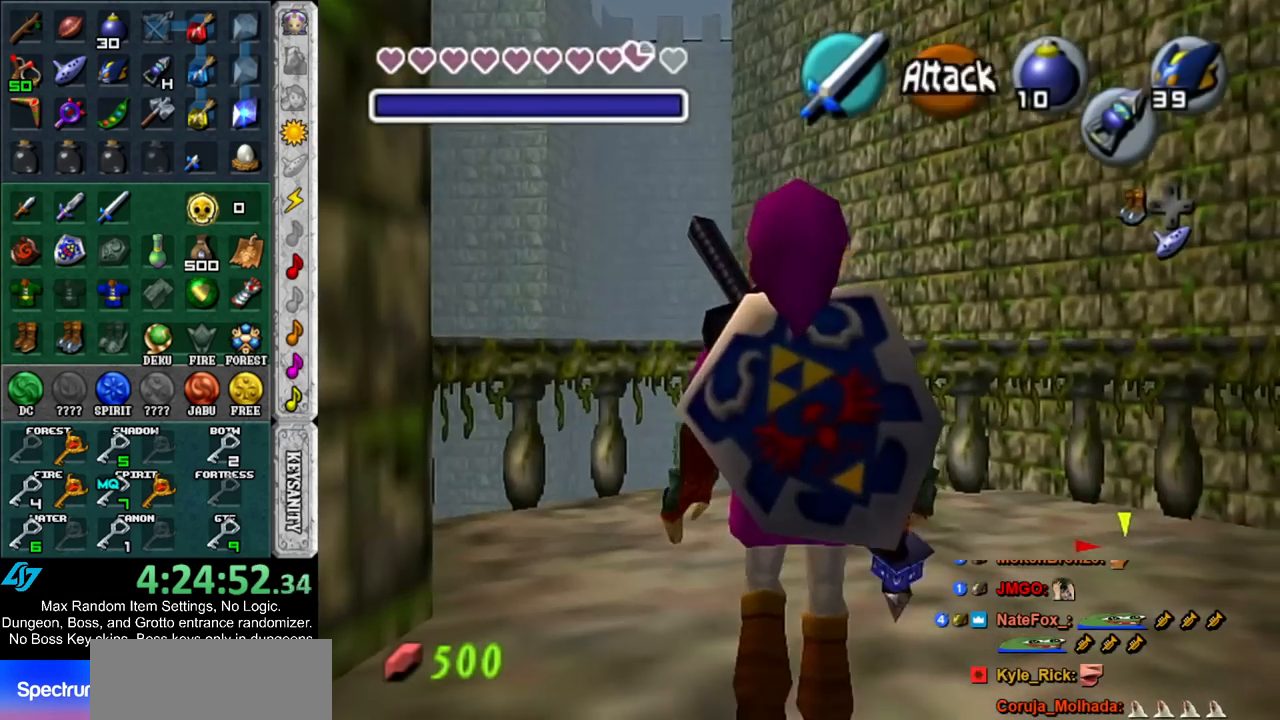
{"buttons": ["L1"], "left_stick": "center", "right_stick": "center", "events": [[217, "left_stick", "right"], [283, "left_stick", "down-right"], [433, "L1", "down"], [467, "left_stick", "center"]]}
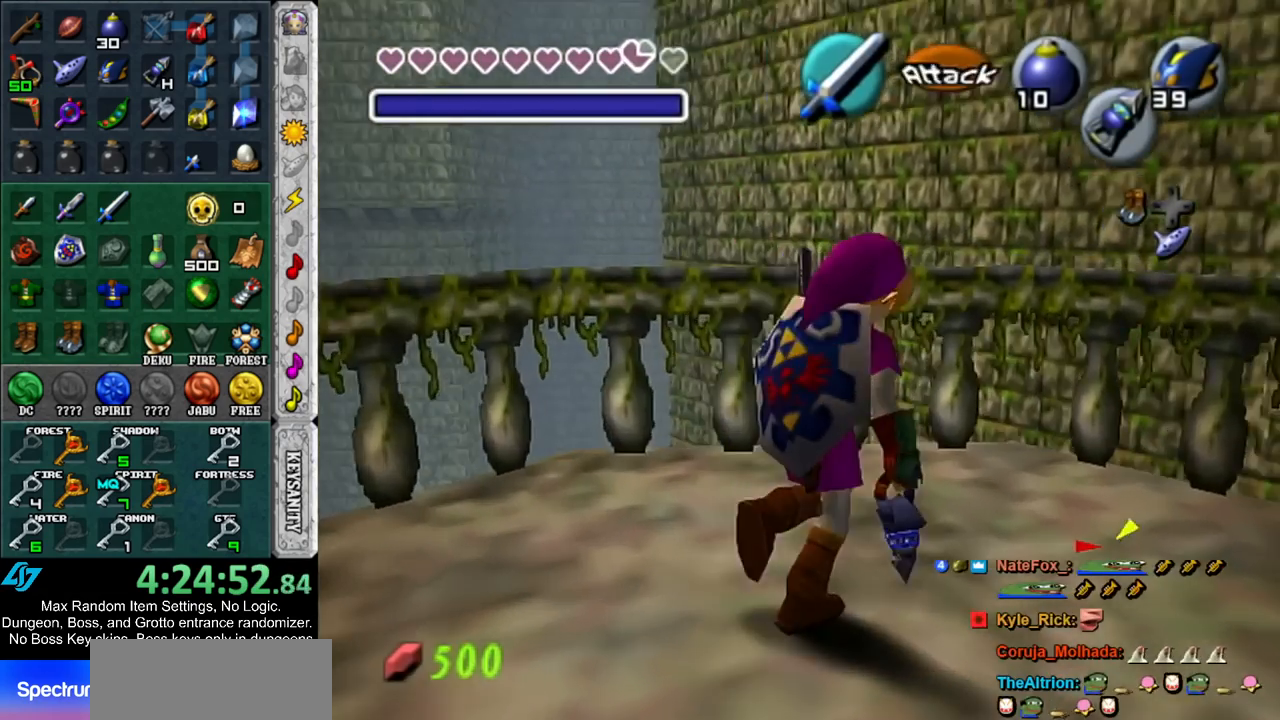
{"buttons": ["L1", "Z"], "left_stick": "center", "right_stick": "center", "events": [[133, "L1", "up"], [317, "L1", "down"], [400, "Z", "down"]]}
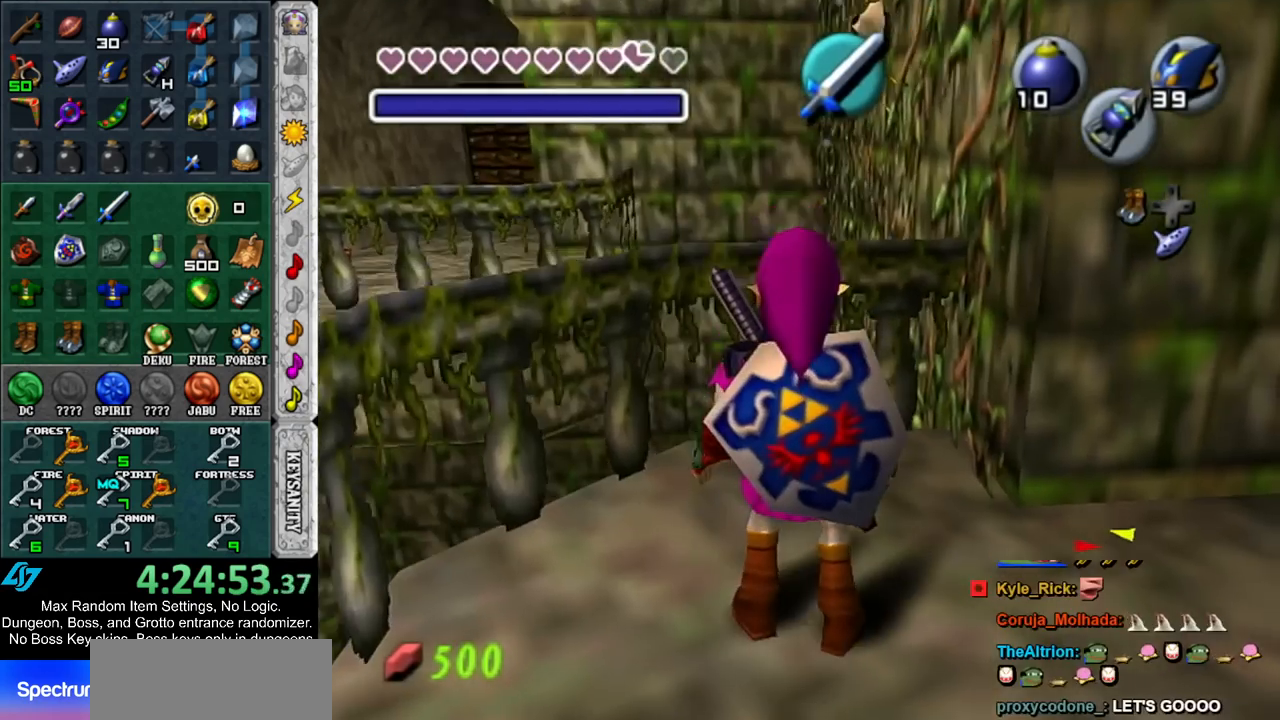
{"buttons": ["Z"], "left_stick": "center", "right_stick": "center", "events": [[33, "L1", "up"], [150, "left_stick", "down"], [500, "left_stick", "center"]]}
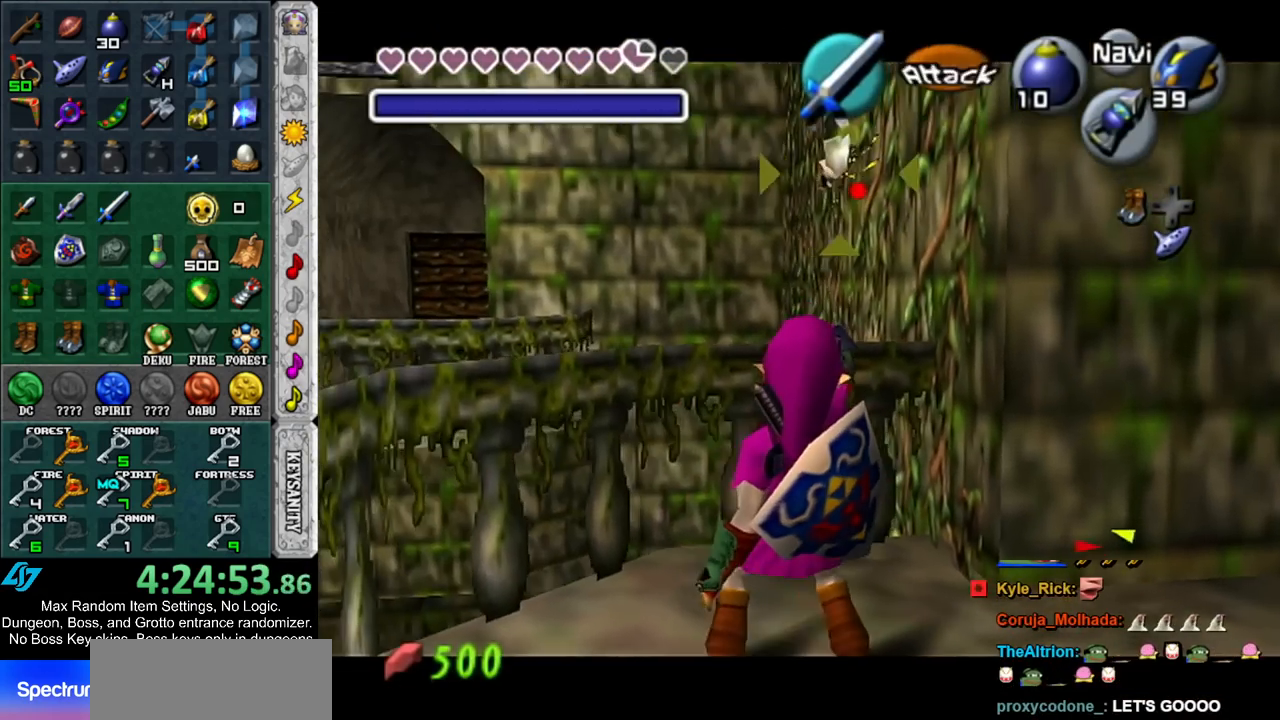
{"buttons": ["L1"], "left_stick": "center", "right_stick": "center", "events": [[117, "Z", "up"], [383, "L1", "down"]]}
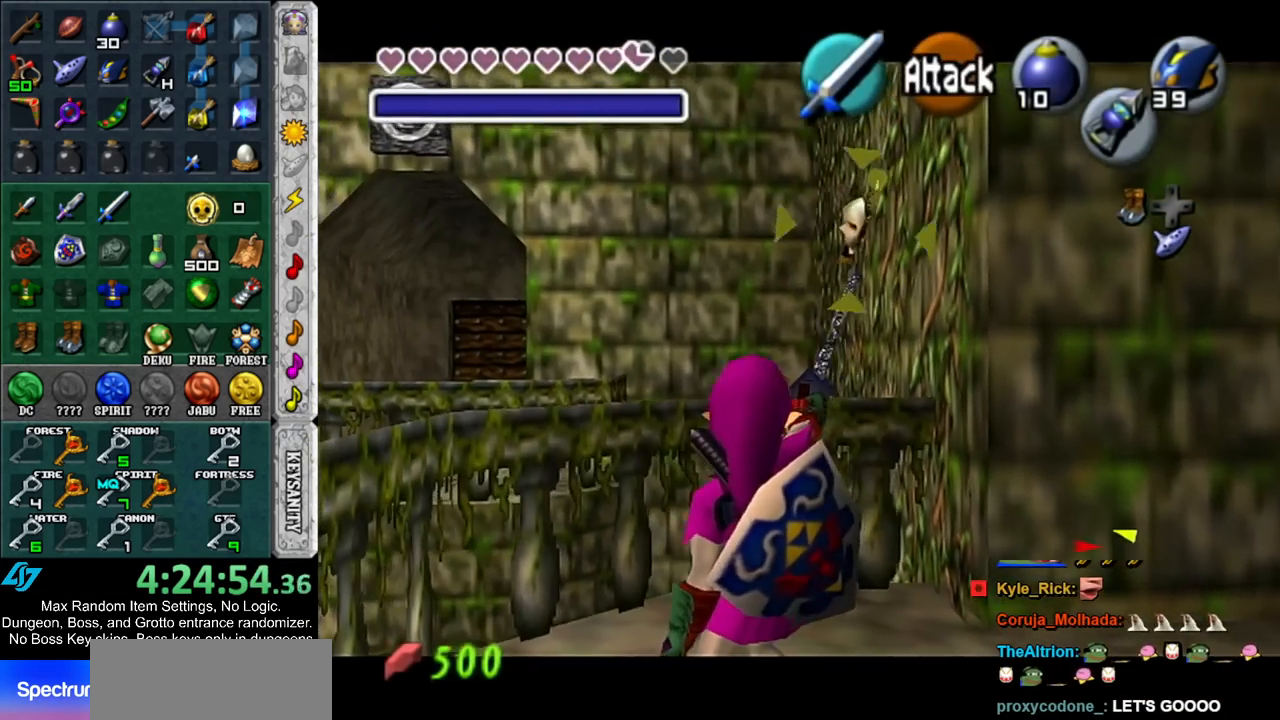
{"buttons": [], "left_stick": "down-left", "right_stick": "center", "events": [[67, "L1", "up"], [433, "left_stick", "down-left"]]}
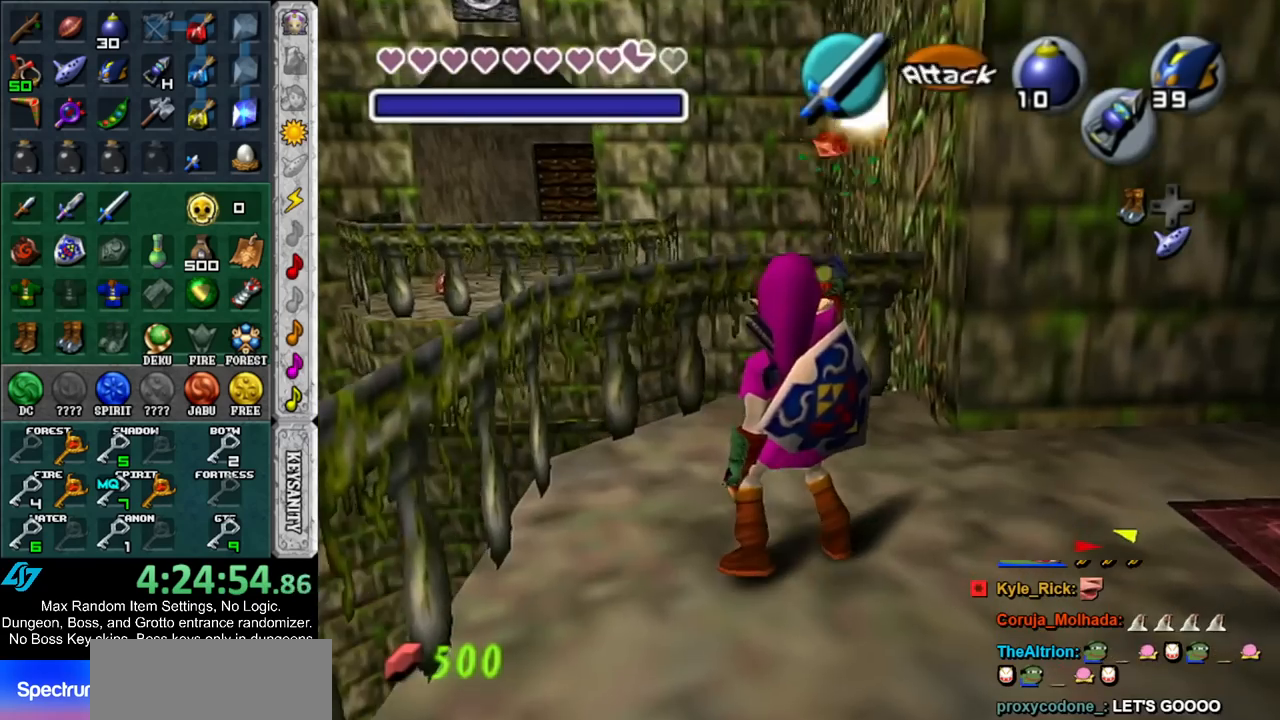
{"buttons": [], "left_stick": "center", "right_stick": "center", "events": [[67, "START", "down"], [133, "left_stick", "center"], [183, "START", "up"], [250, "START", "down"], [367, "START", "up"]]}
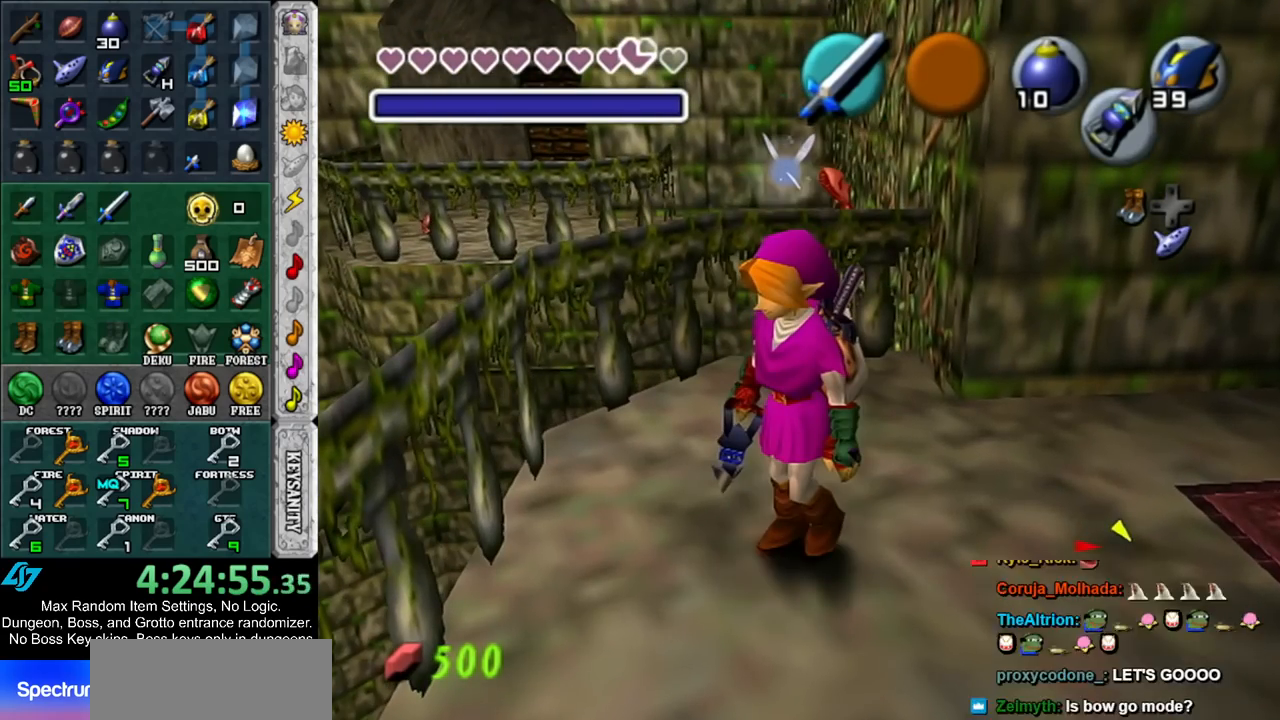
{"buttons": [], "left_stick": "center", "right_stick": "center", "events": []}
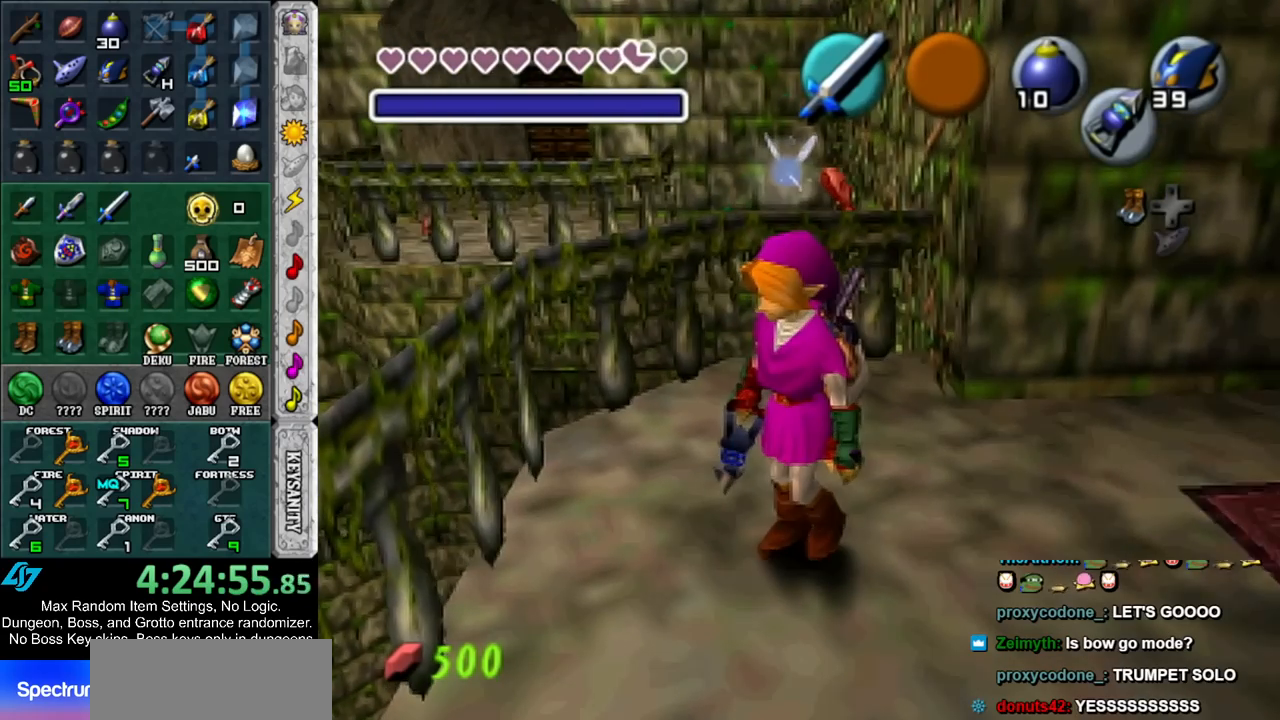
{"buttons": ["L1"], "left_stick": "center", "right_stick": "center", "events": [[500, "L1", "down"]]}
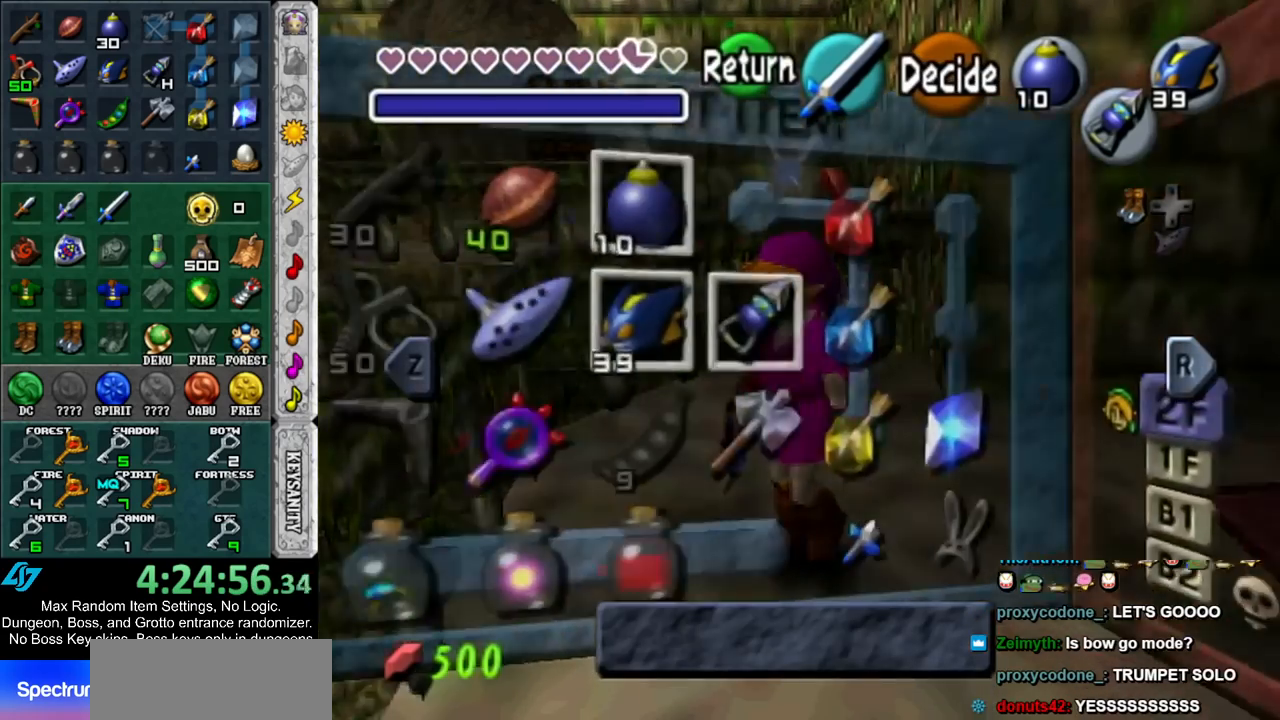
{"buttons": [], "left_stick": "center", "right_stick": "center", "events": [[183, "L1", "up"]]}
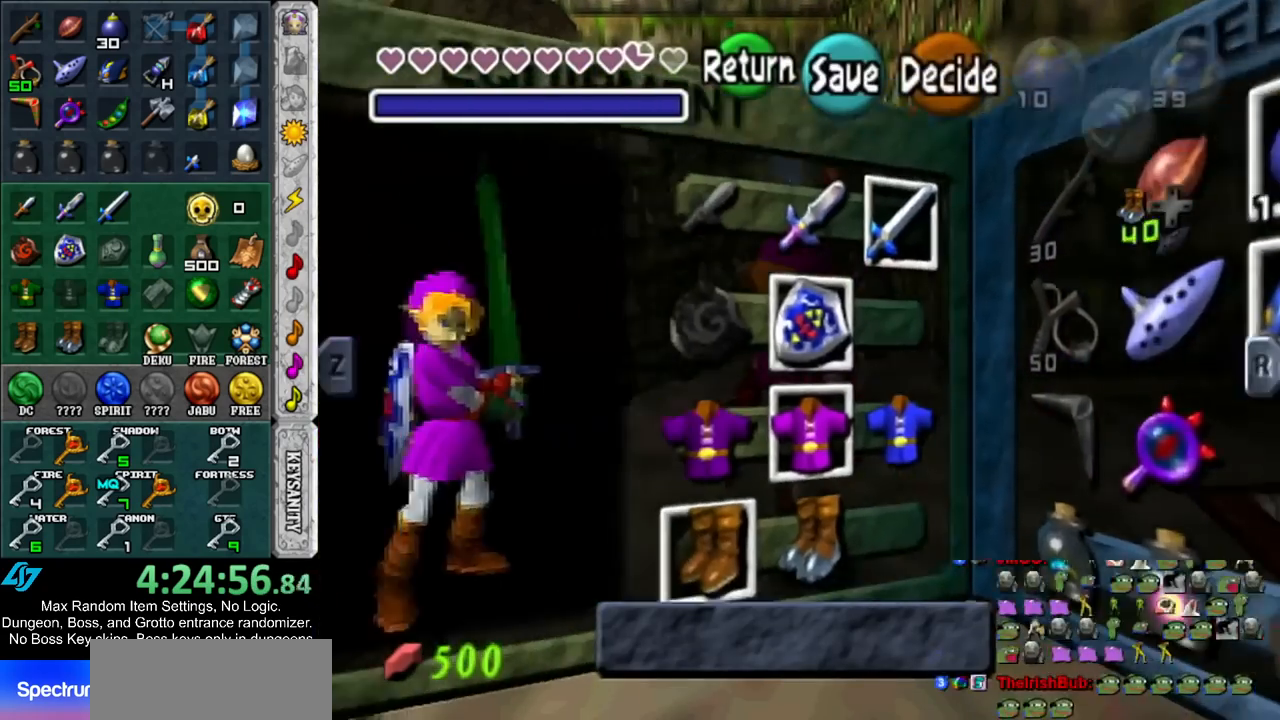
{"buttons": [], "left_stick": "center", "right_stick": "center", "events": [[67, "left_stick", "left"], [317, "A", "down"], [400, "A", "up"], [467, "left_stick", "center"]]}
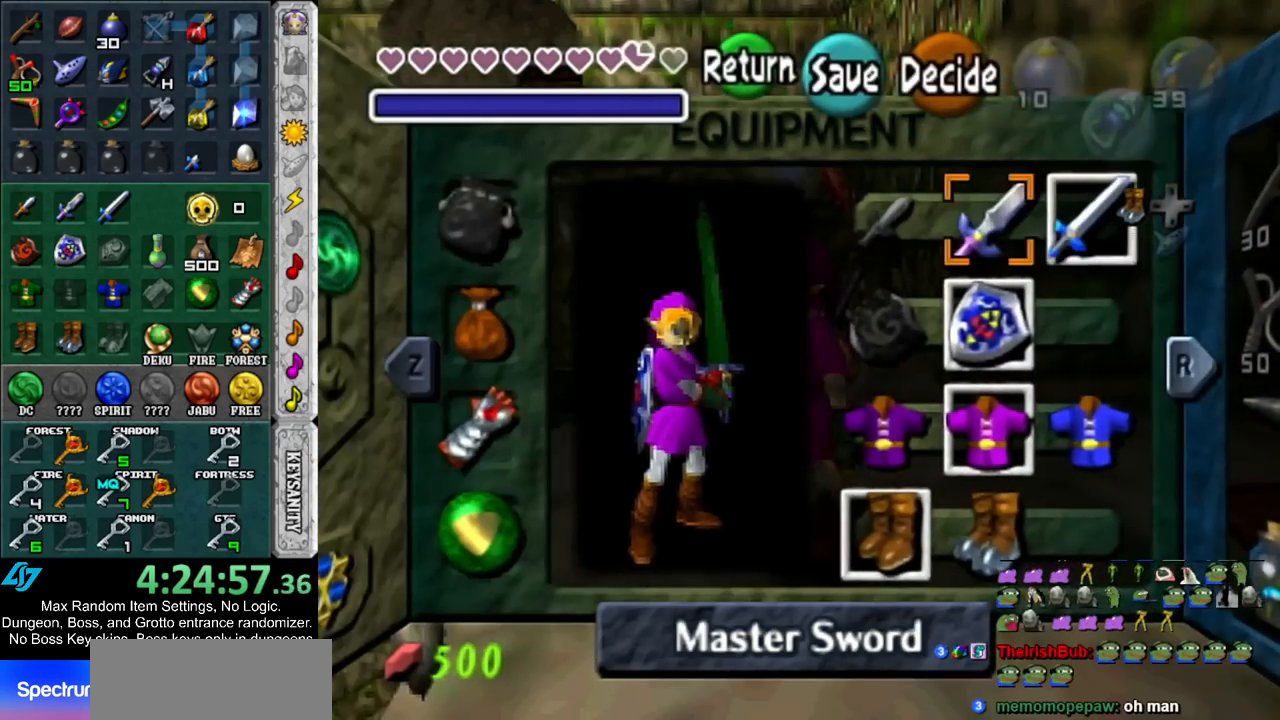
{"buttons": [], "left_stick": "center", "right_stick": "center", "events": [[200, "START", "down"], [350, "START", "up"]]}
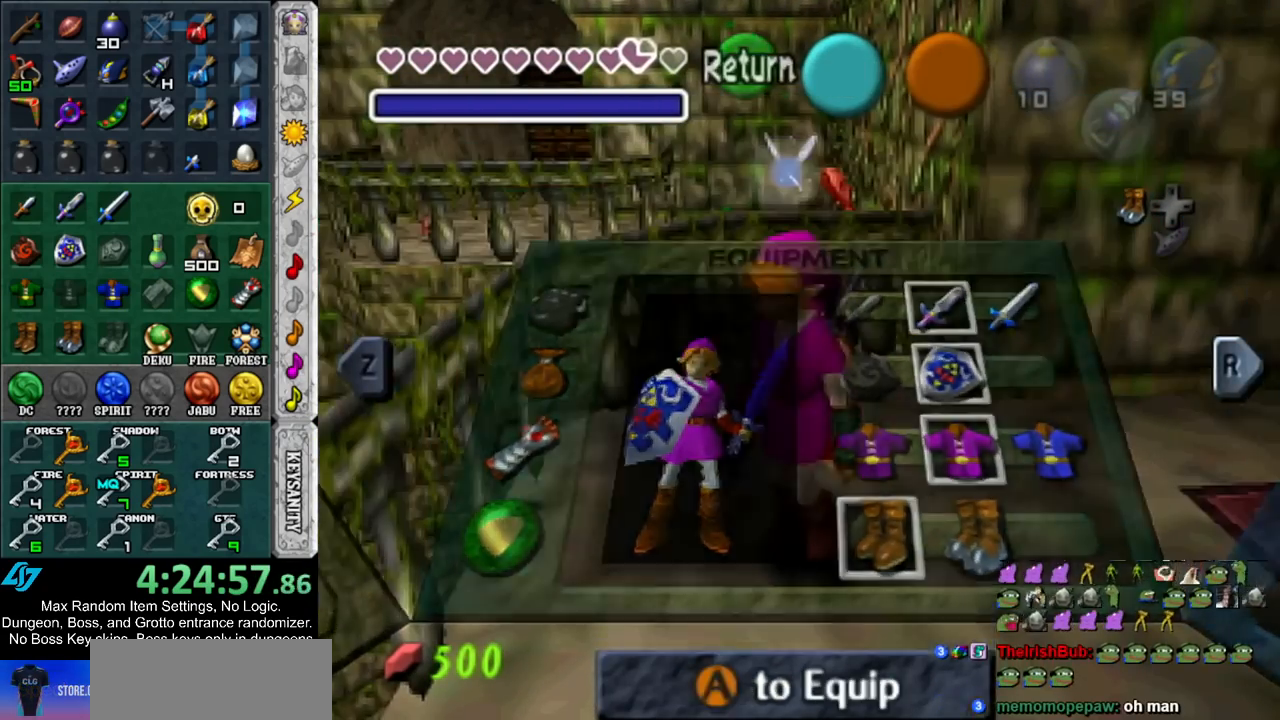
{"buttons": ["L1"], "left_stick": "center", "right_stick": "center", "events": [[350, "left_stick", "left"], [433, "left_stick", "center"], [467, "L1", "down"]]}
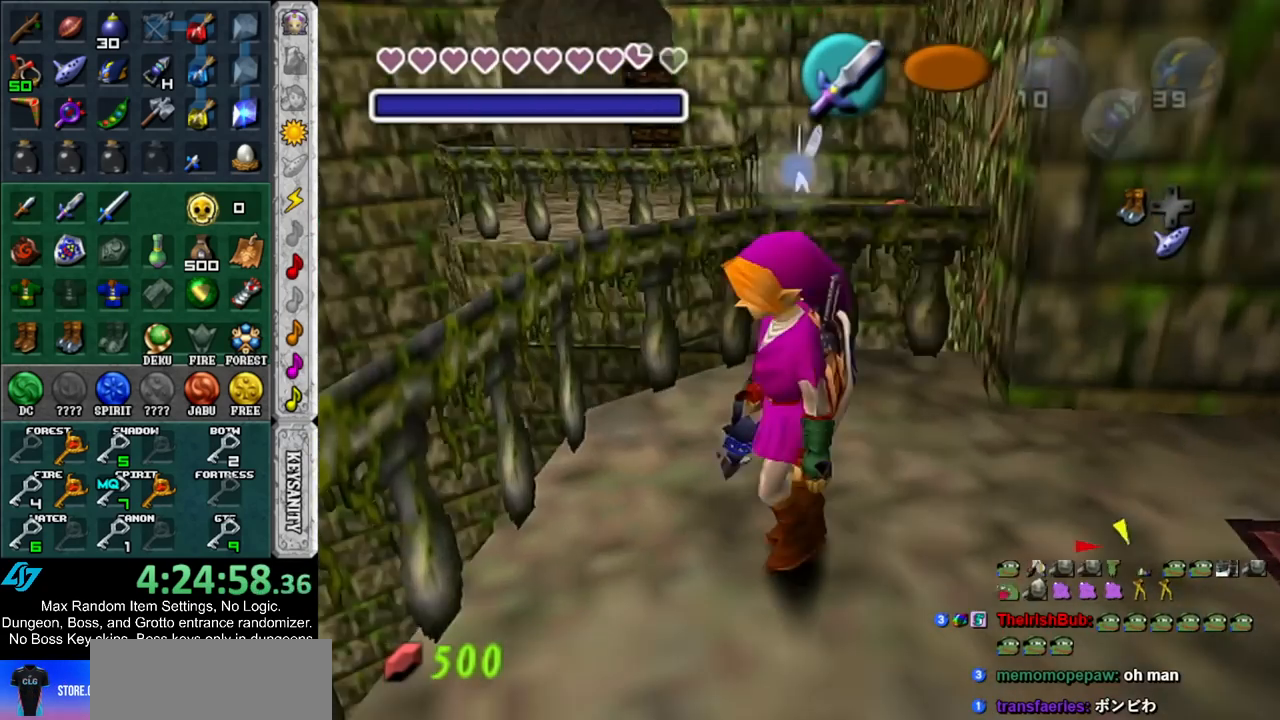
{"buttons": [], "left_stick": "left", "right_stick": "center", "events": [[150, "L1", "up"], [433, "left_stick", "left"]]}
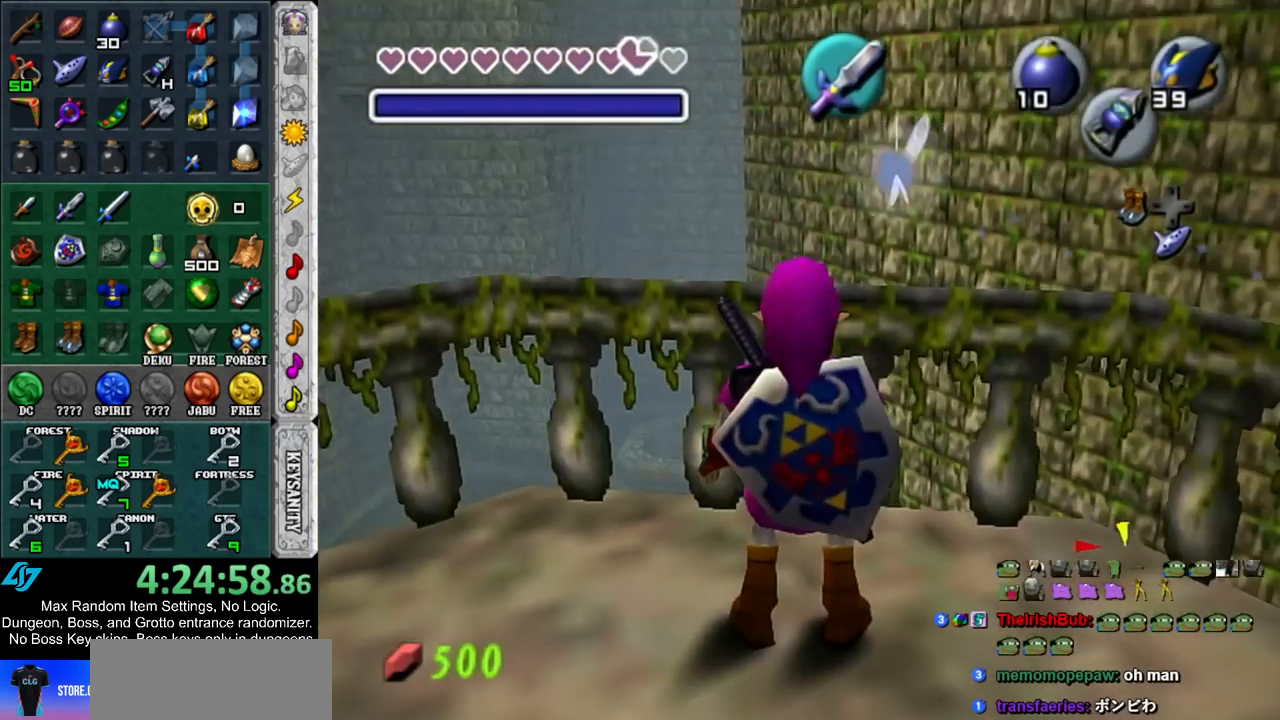
{"buttons": ["A"], "left_stick": "up", "right_stick": "center", "events": [[183, "left_stick", "up"], [367, "A", "down"]]}
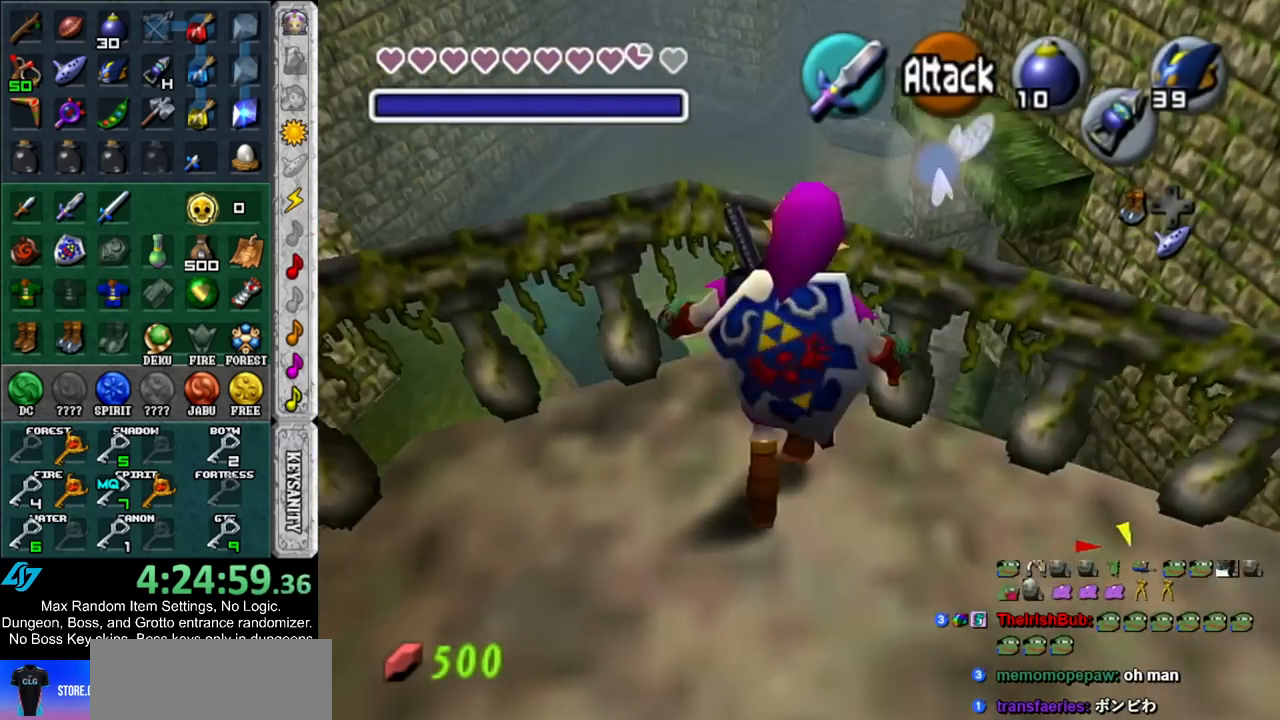
{"buttons": ["L1"], "left_stick": "center", "right_stick": "center", "events": [[33, "A", "up"], [67, "left_stick", "center"], [100, "L1", "down"]]}
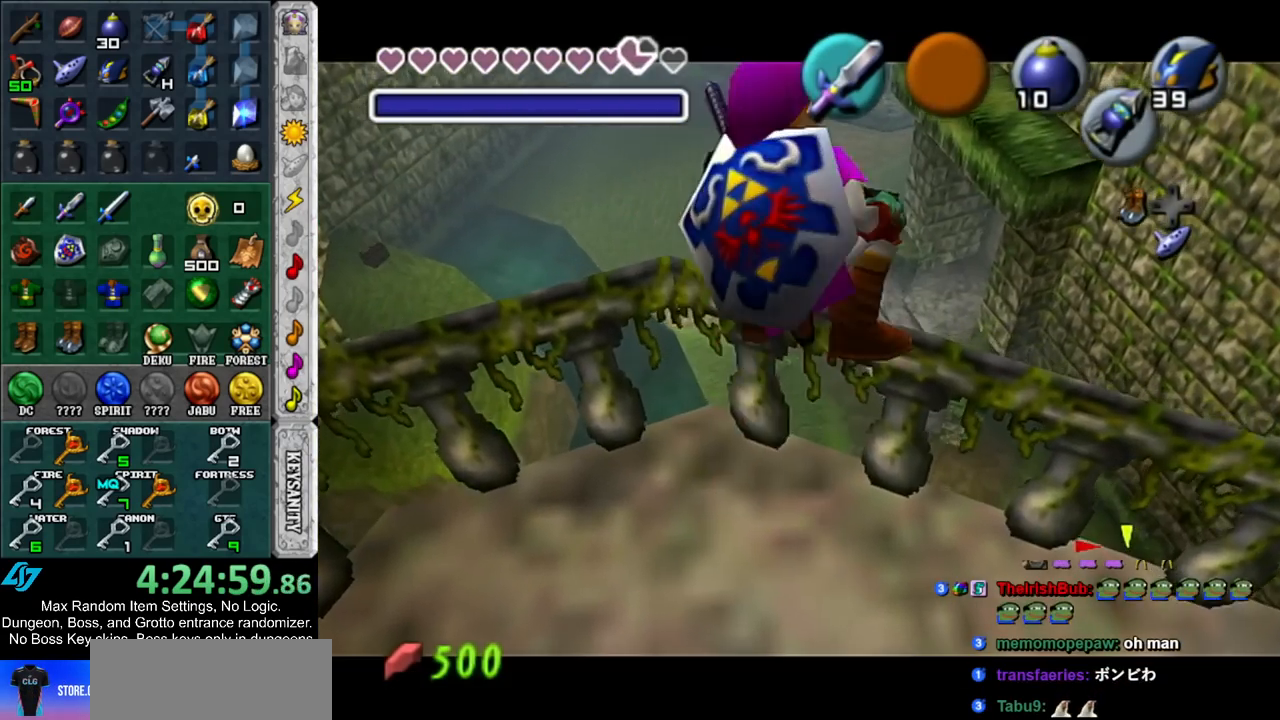
{"buttons": [], "left_stick": "right", "right_stick": "center", "events": [[283, "L1", "up"], [467, "left_stick", "right"]]}
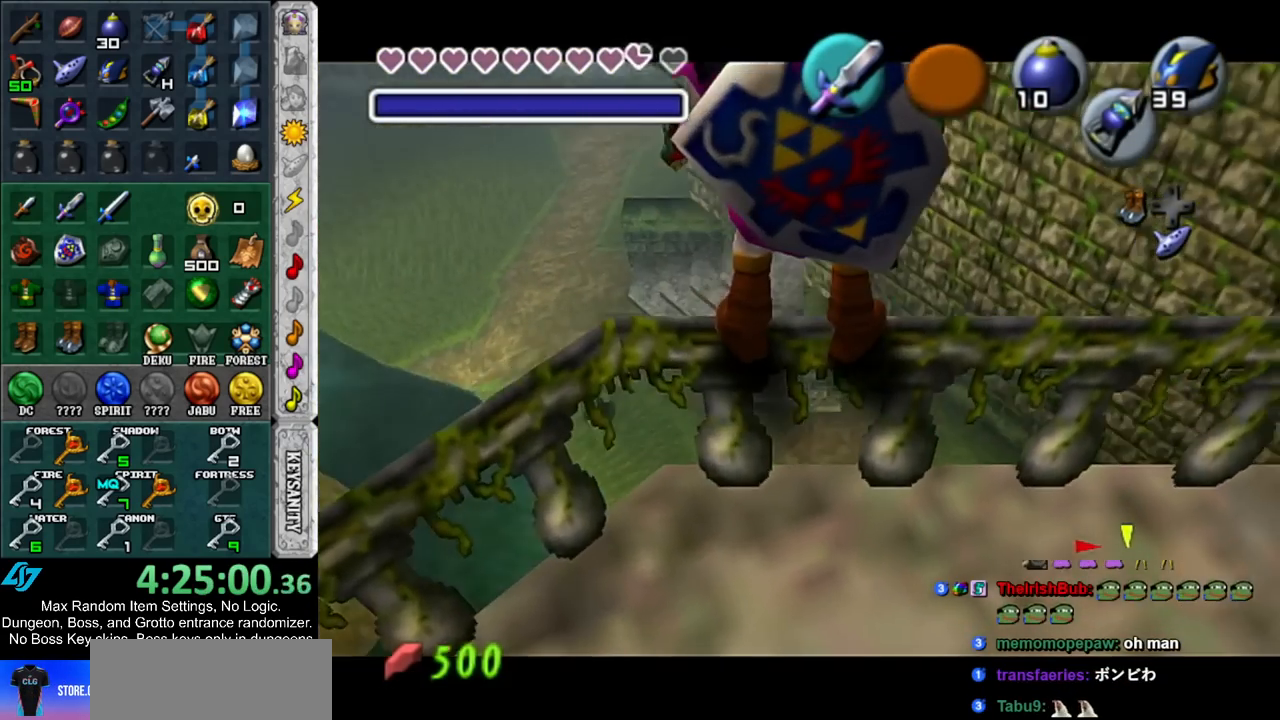
{"buttons": ["L1"], "left_stick": "up", "right_stick": "center", "events": [[33, "left_stick", "center"], [217, "L1", "down"], [500, "left_stick", "up"]]}
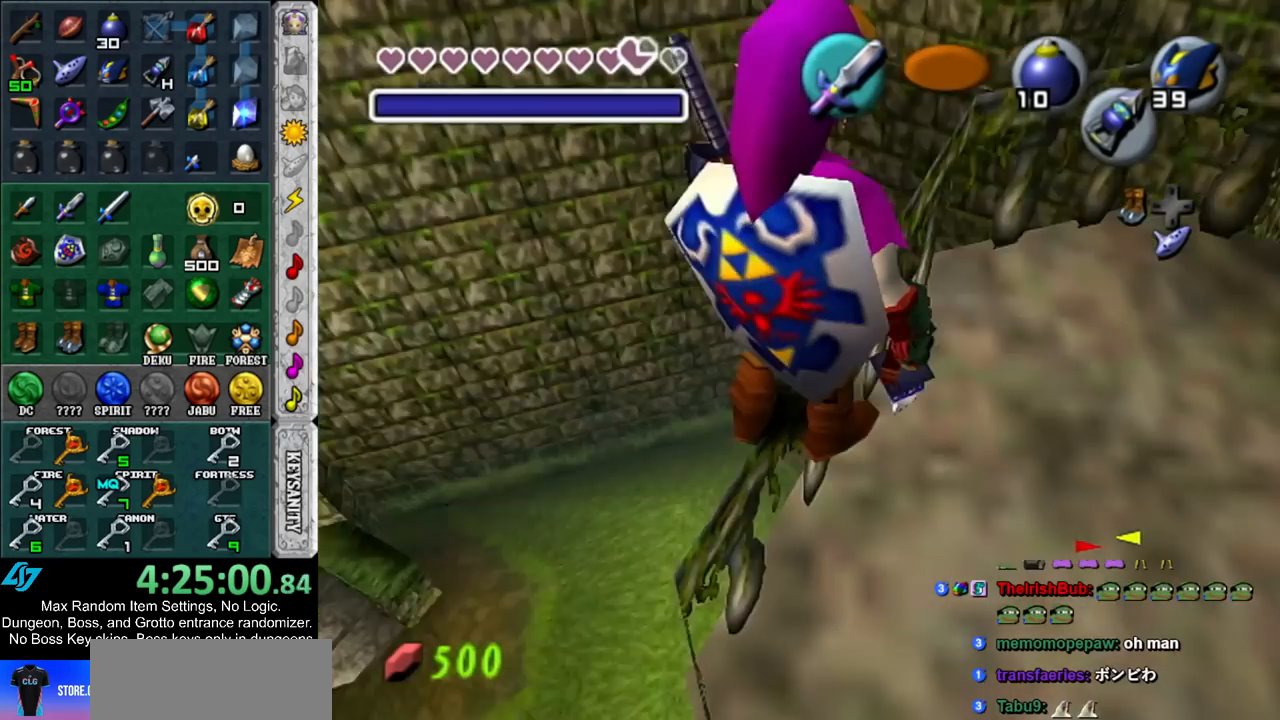
{"buttons": ["B", "L1"], "left_stick": "up-right", "right_stick": "center", "events": [[67, "B", "down"], [100, "left_stick", "left"], [133, "B", "up"], [183, "left_stick", "down-right"], [250, "B", "down"], [267, "left_stick", "up-left"], [333, "B", "up"], [333, "left_stick", "down-left"], [400, "left_stick", "down-right"], [467, "B", "down"], [467, "left_stick", "up-right"]]}
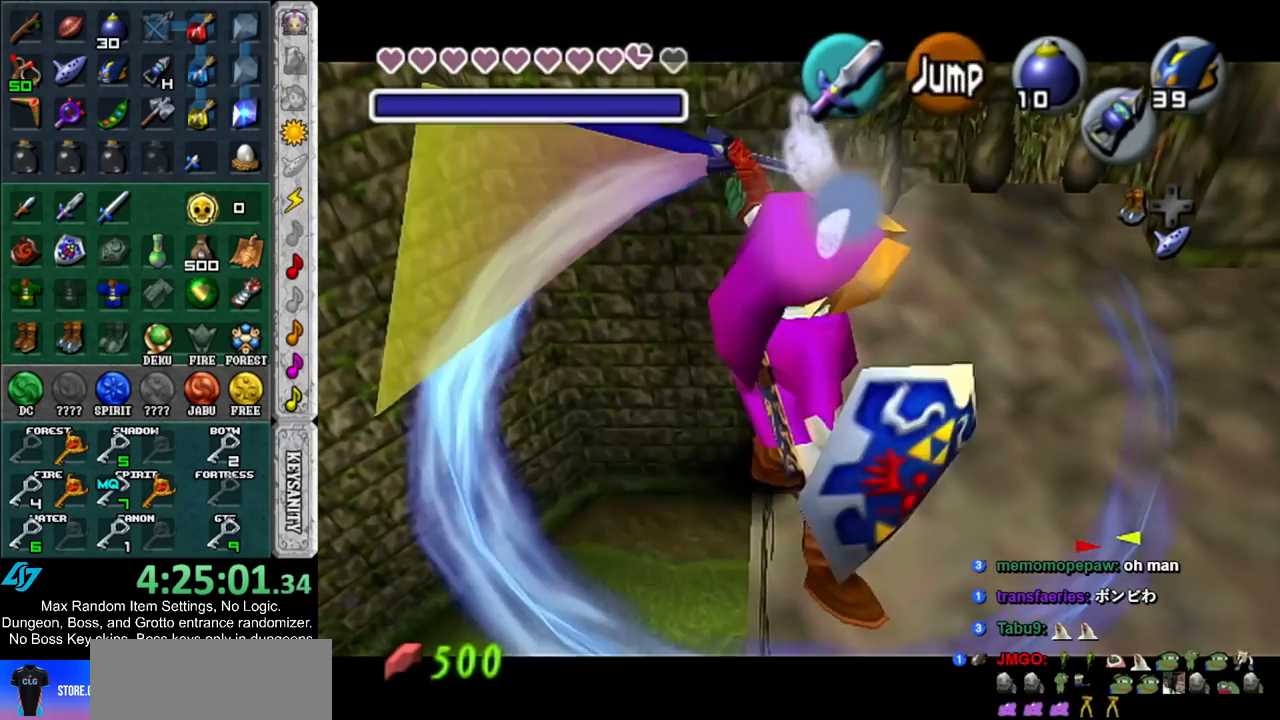
{"buttons": ["L1"], "left_stick": "center", "right_stick": "center", "events": [[33, "left_stick", "center"], [167, "B", "up"], [167, "L1", "up"], [167, "R1", "down"], [500, "L1", "down"], [500, "R1", "up"]]}